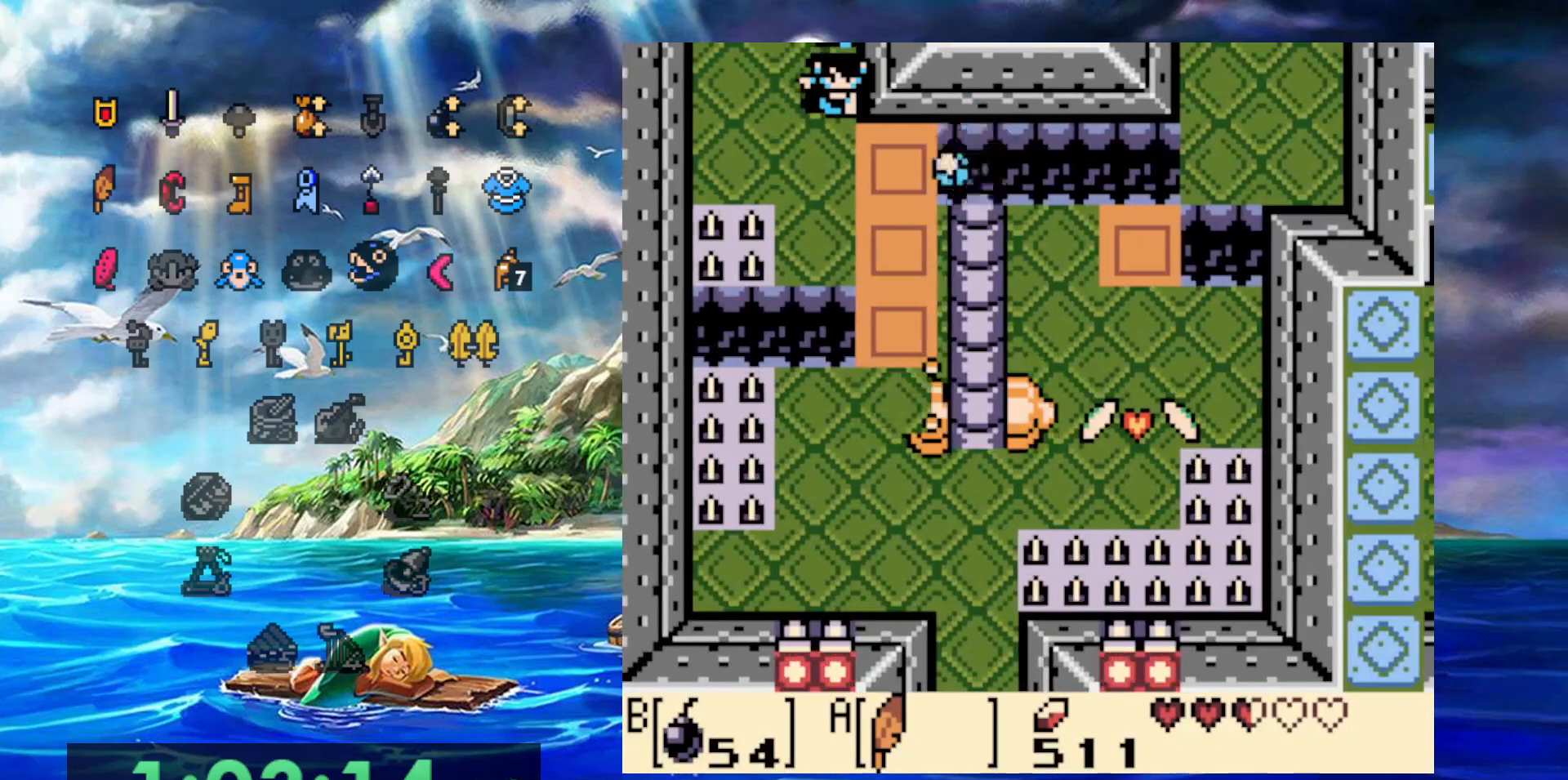
Gameplay with a controller (Nintendo layout); each line is a JSON object with the inputs held at the frame after it. "events" lists button and stick changes between this image and that frame as [ms after this image, input, new state], when the widget could be followed in between. Not read: DPAD_DOWN DPAD_LEFT DPAD_UP L3 R3 START.
{"buttons": [], "events": []}
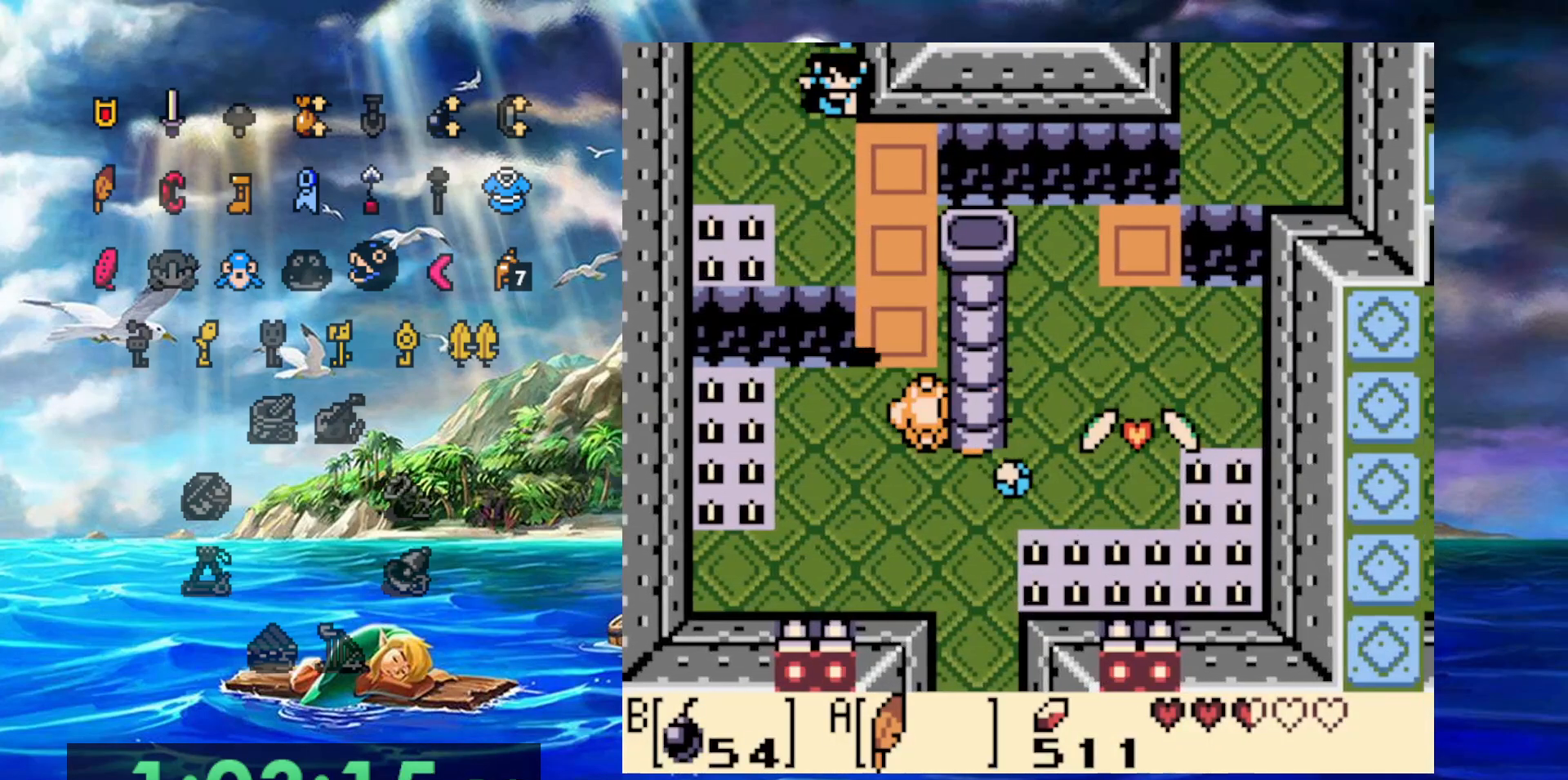
{"buttons": [], "events": []}
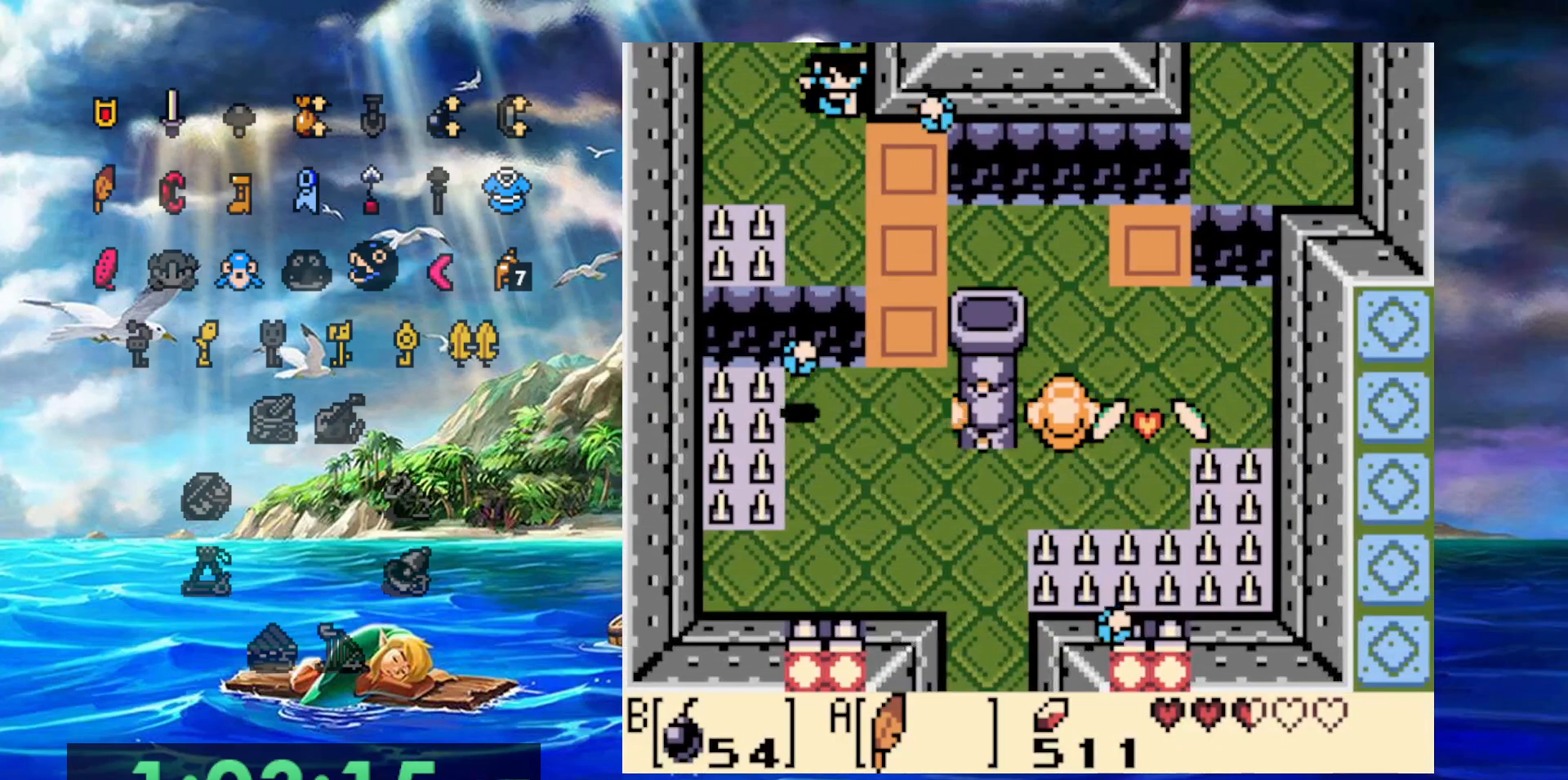
{"buttons": [], "events": []}
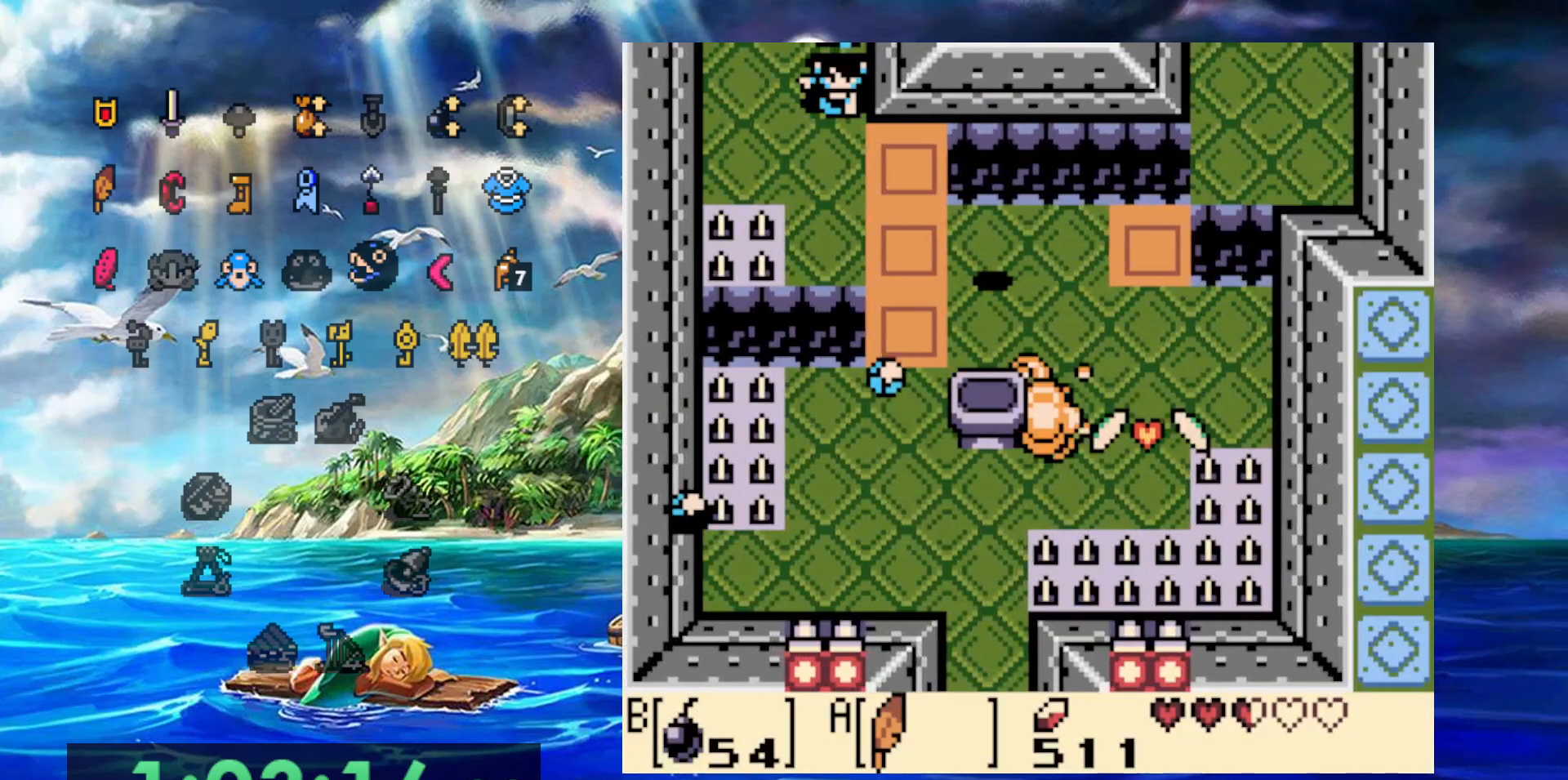
{"buttons": [], "events": []}
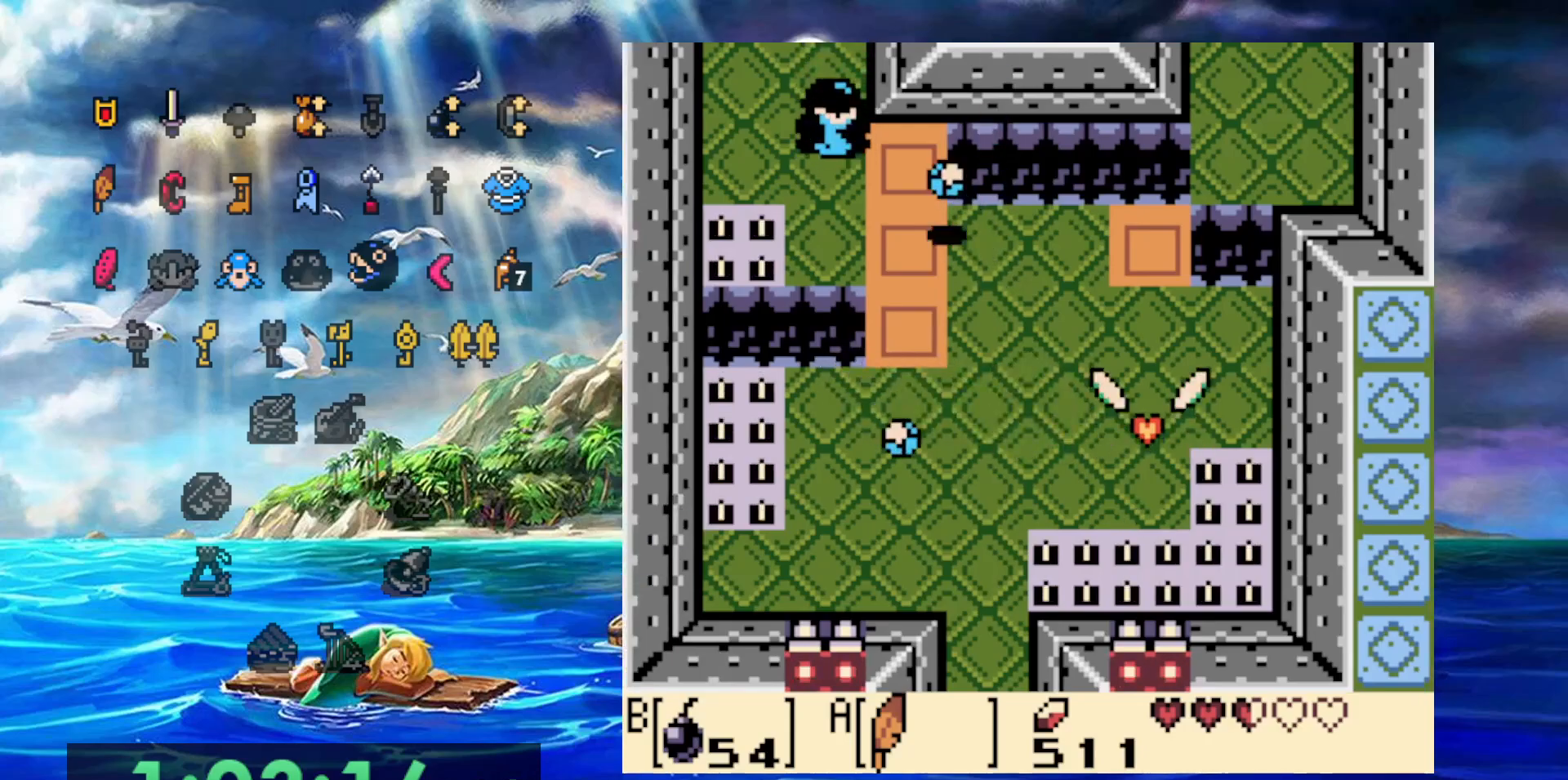
{"buttons": [], "events": [[17, "A", "down"], [417, "A", "up"]]}
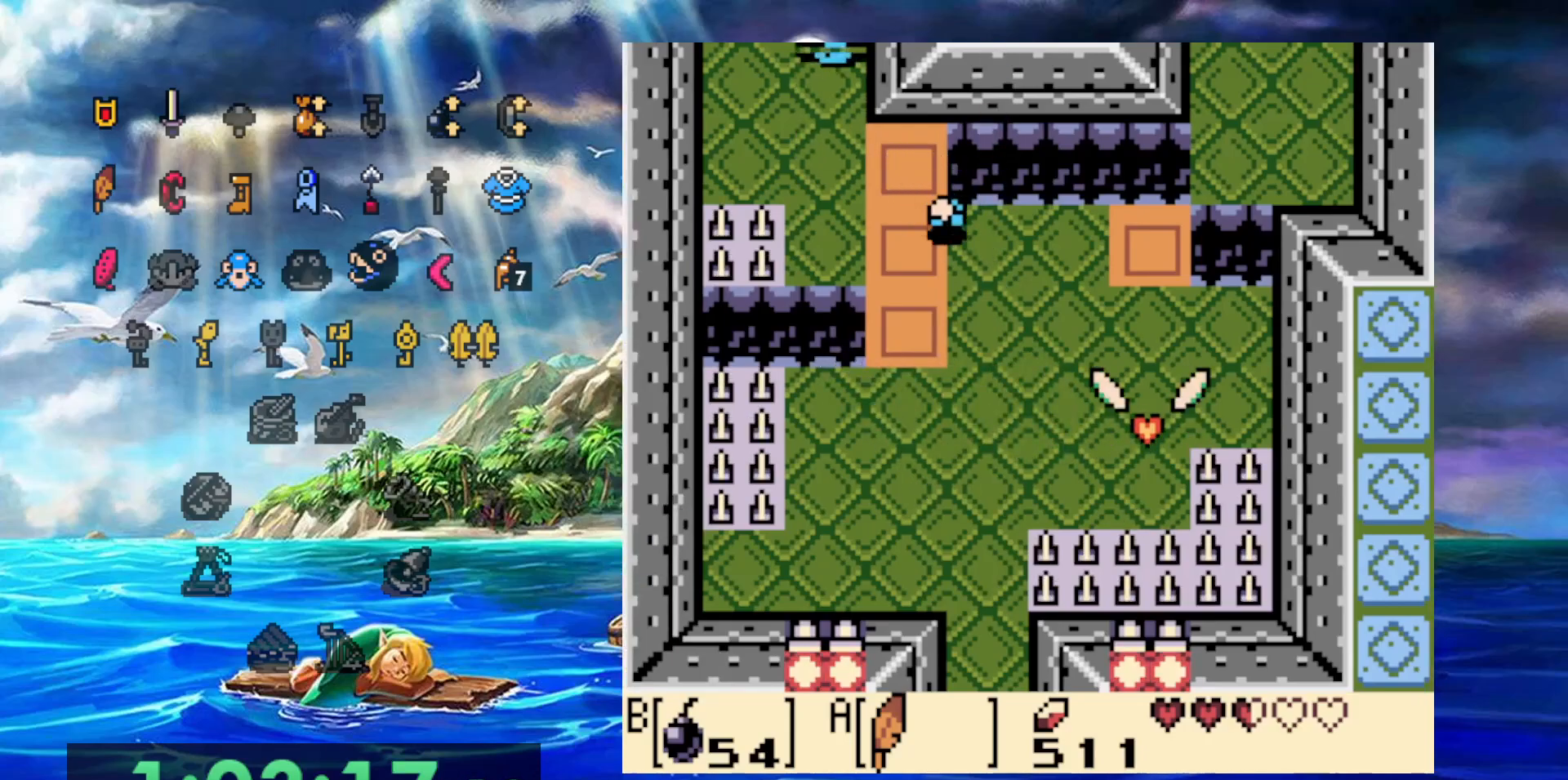
{"buttons": ["B"], "events": [[233, "B", "down"]]}
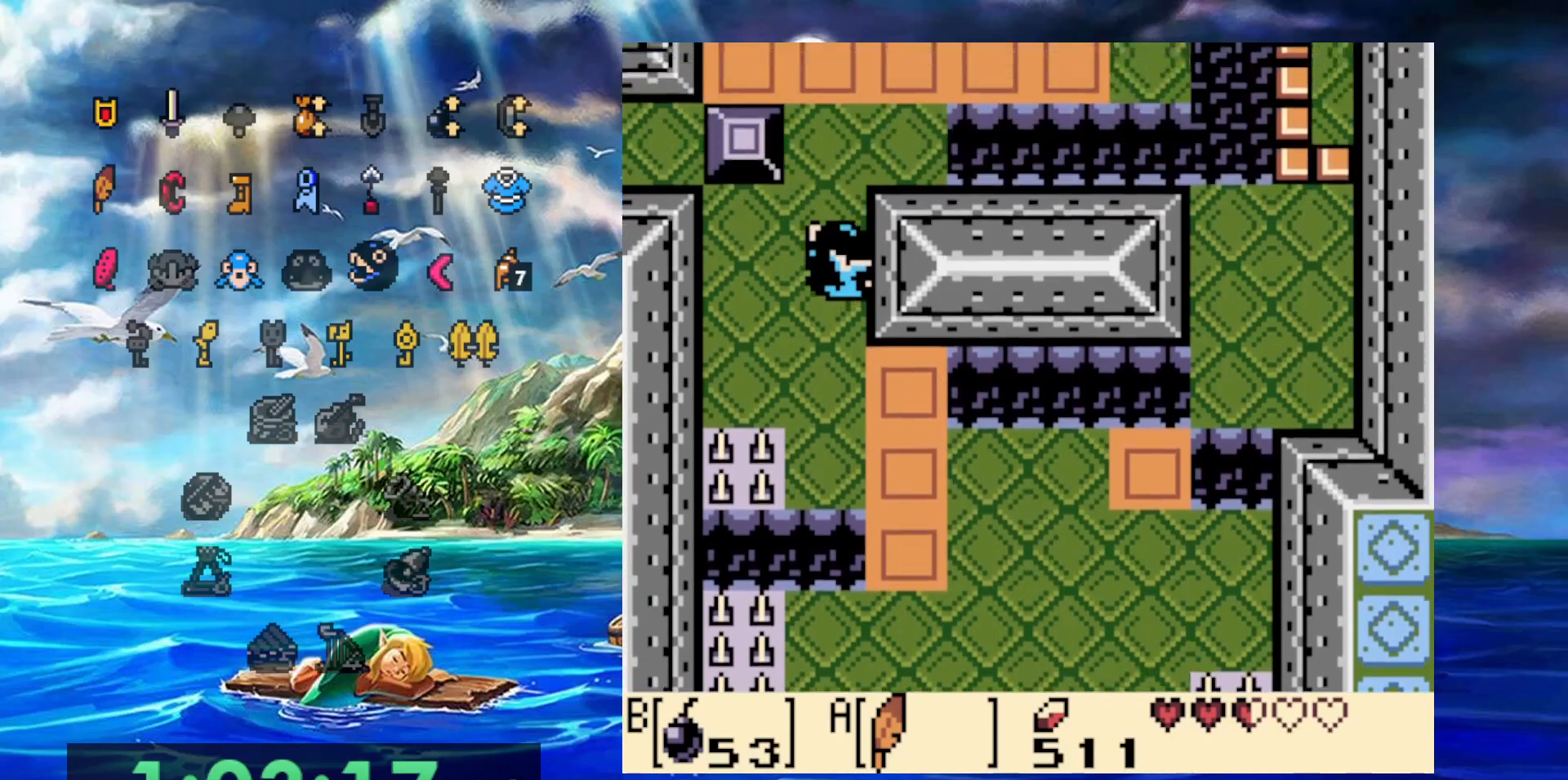
{"buttons": ["B"], "events": []}
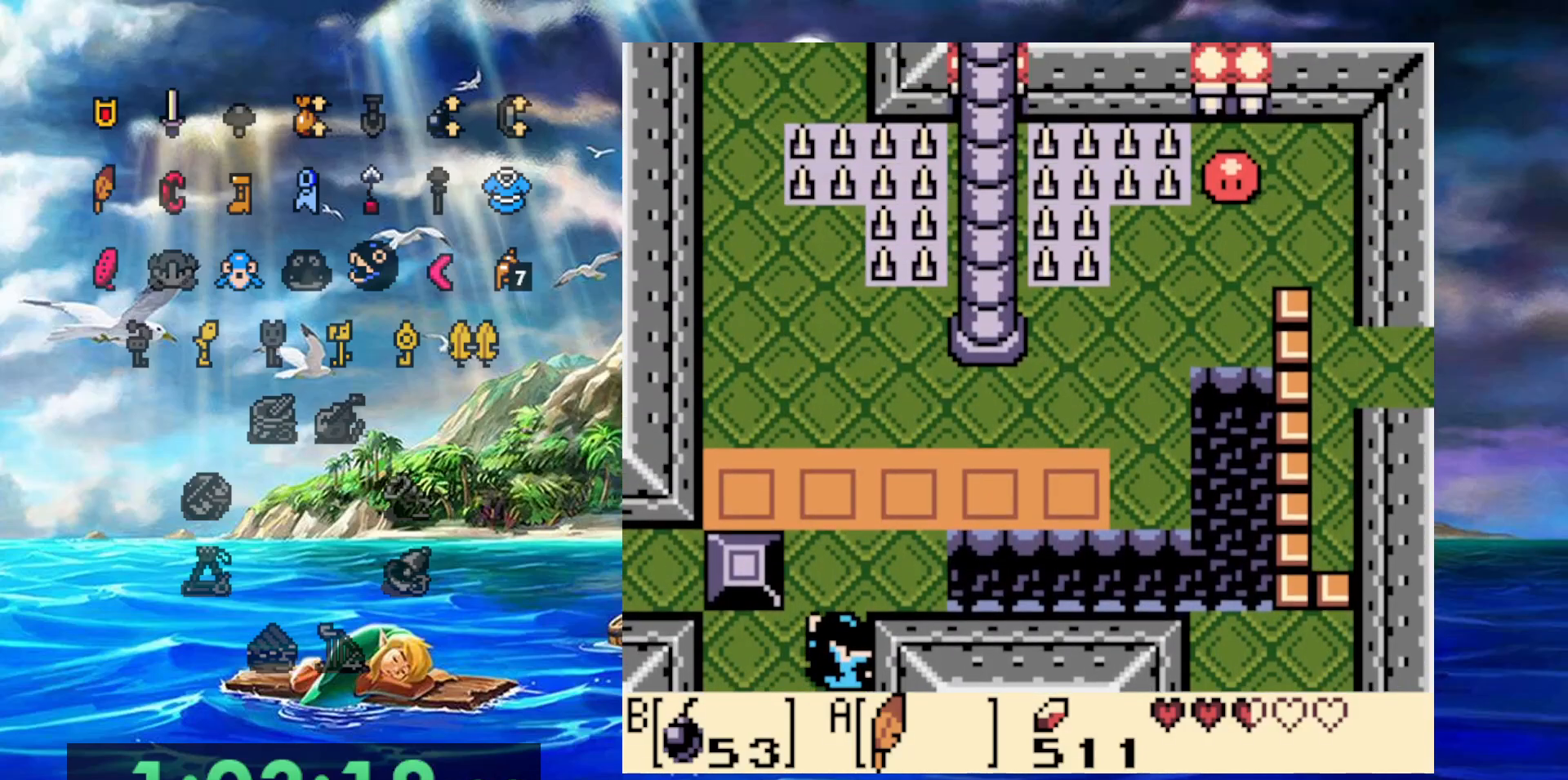
{"buttons": ["B"], "events": []}
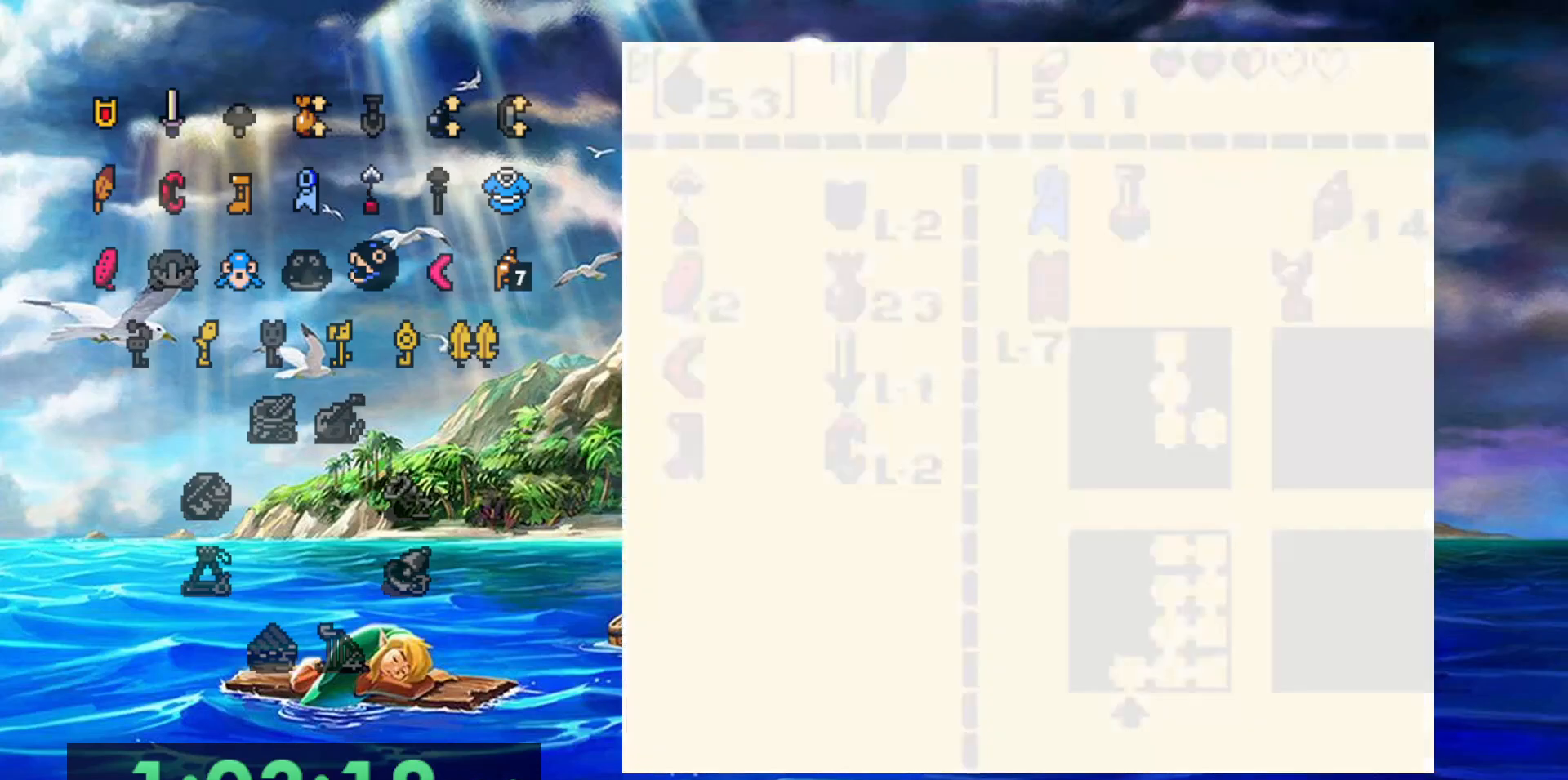
{"buttons": ["B"], "events": []}
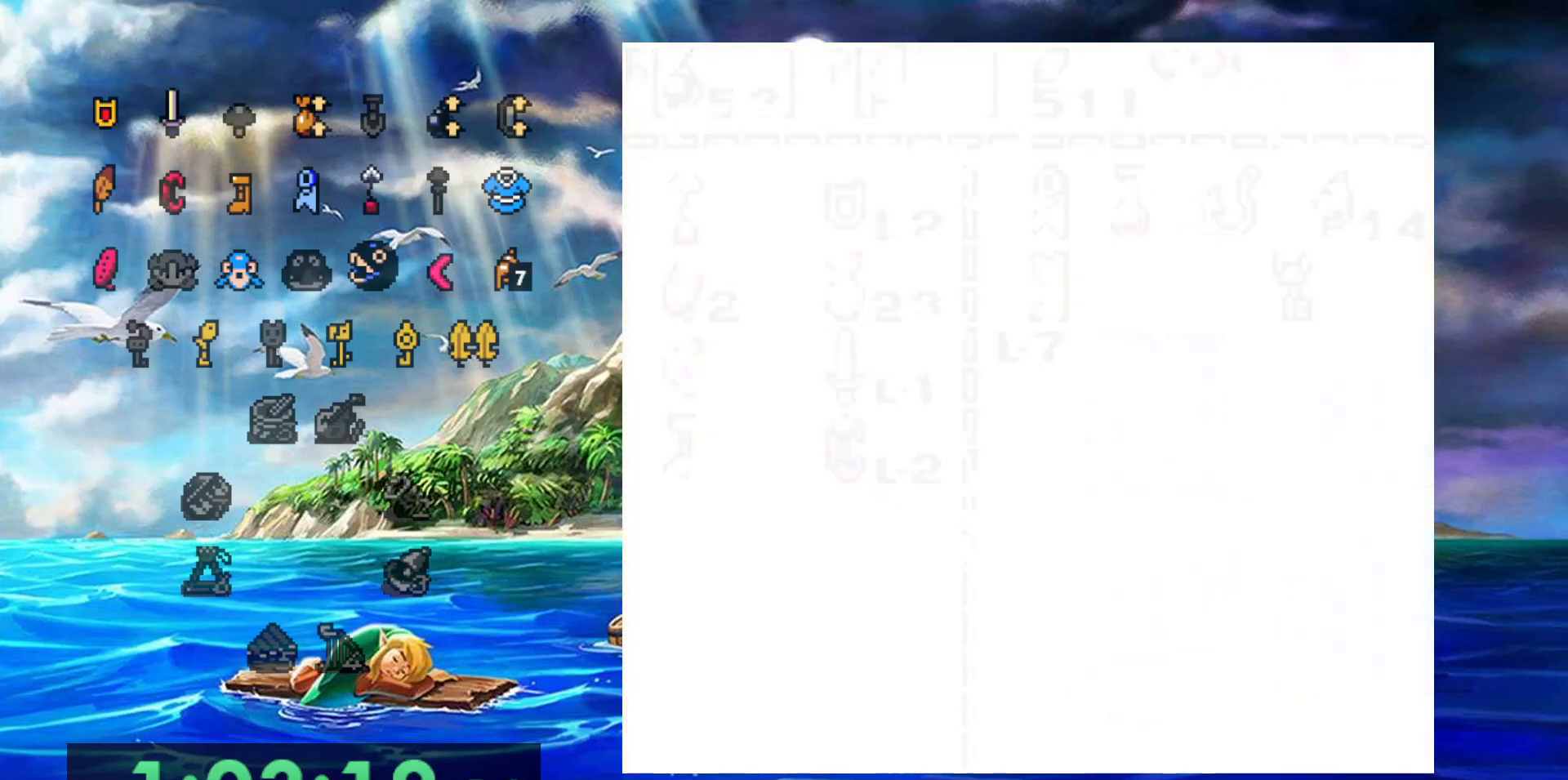
{"buttons": ["B"], "events": []}
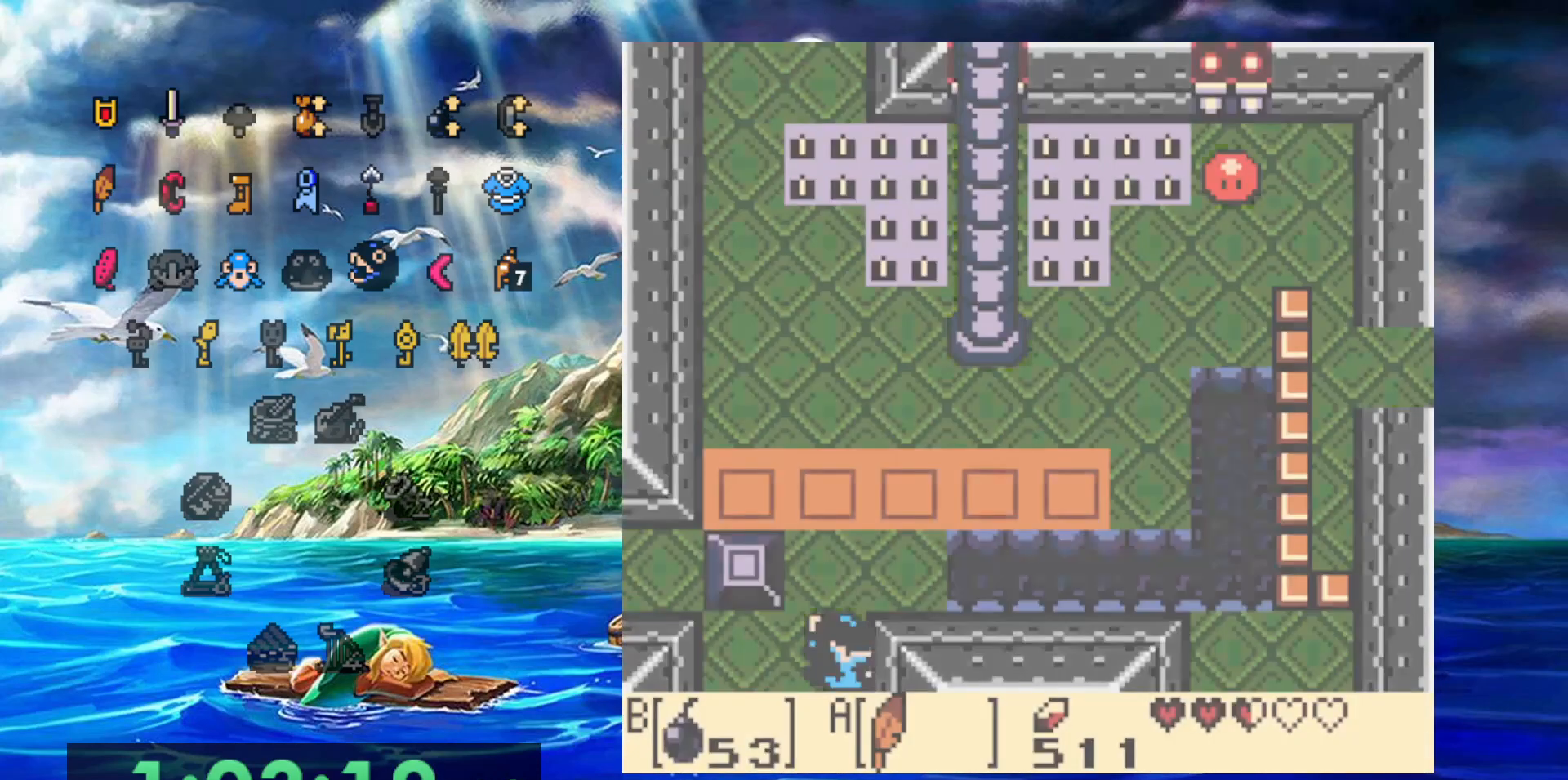
{"buttons": [], "events": [[467, "B", "up"]]}
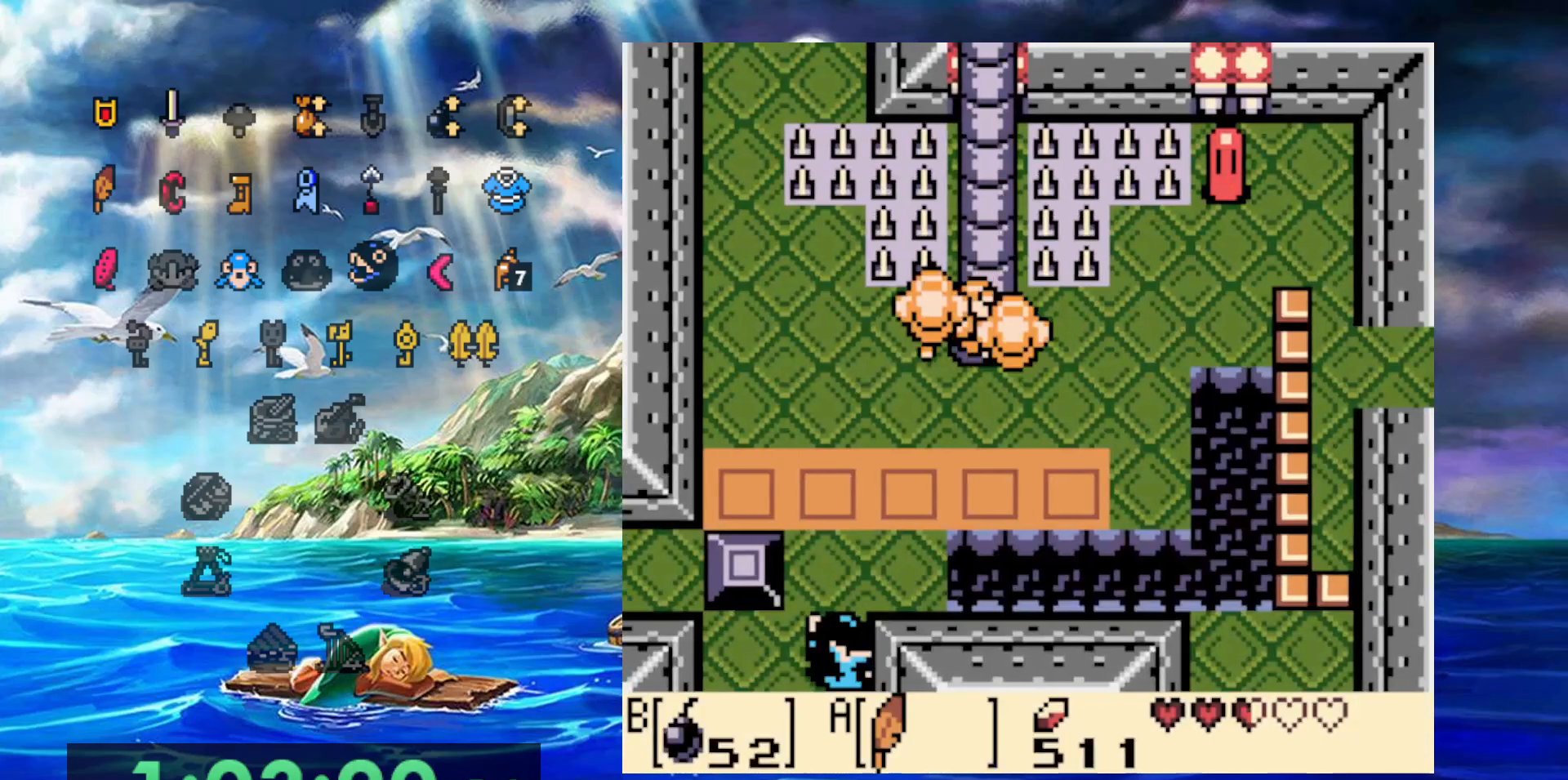
{"buttons": [], "events": []}
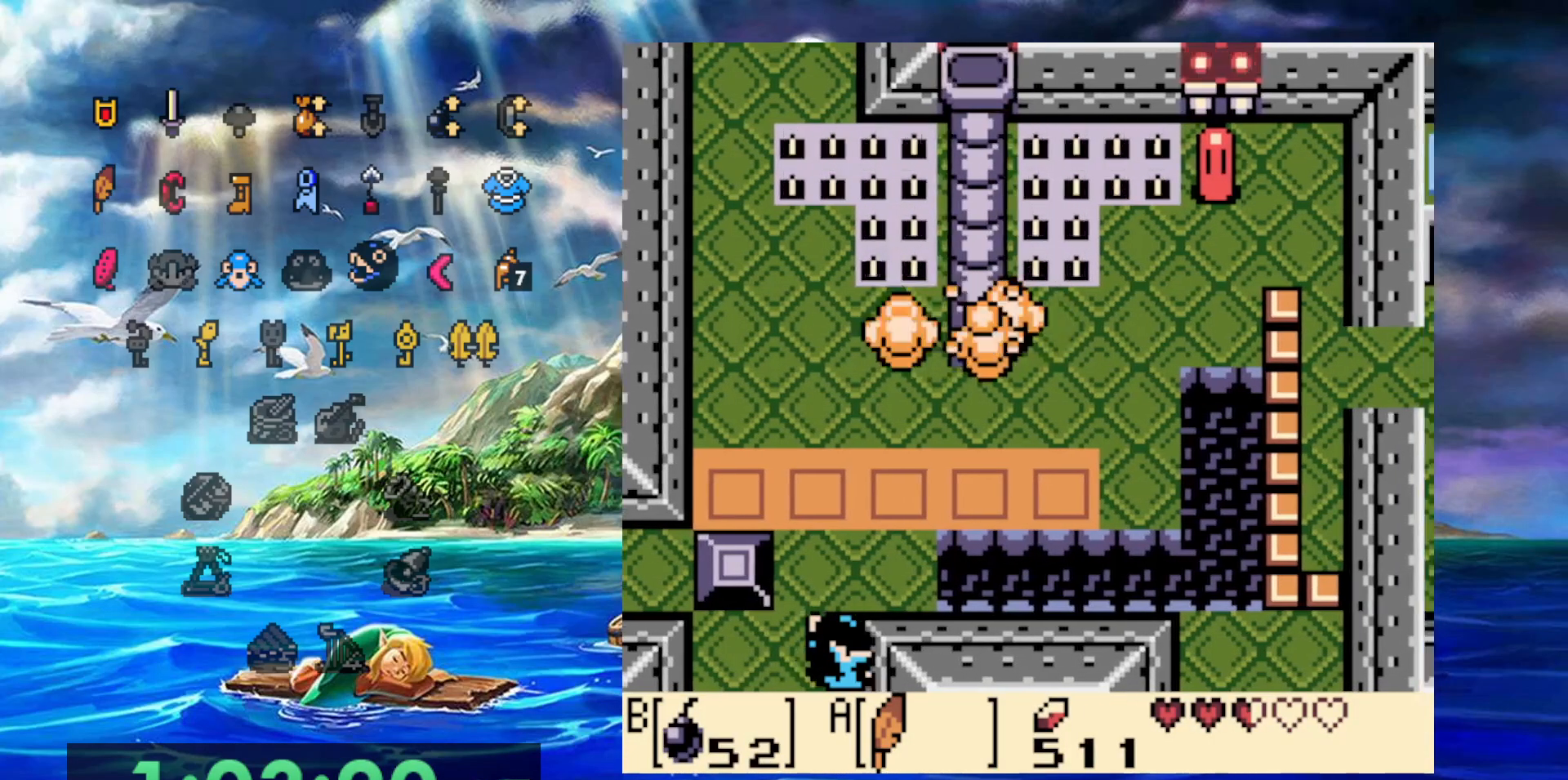
{"buttons": [], "events": []}
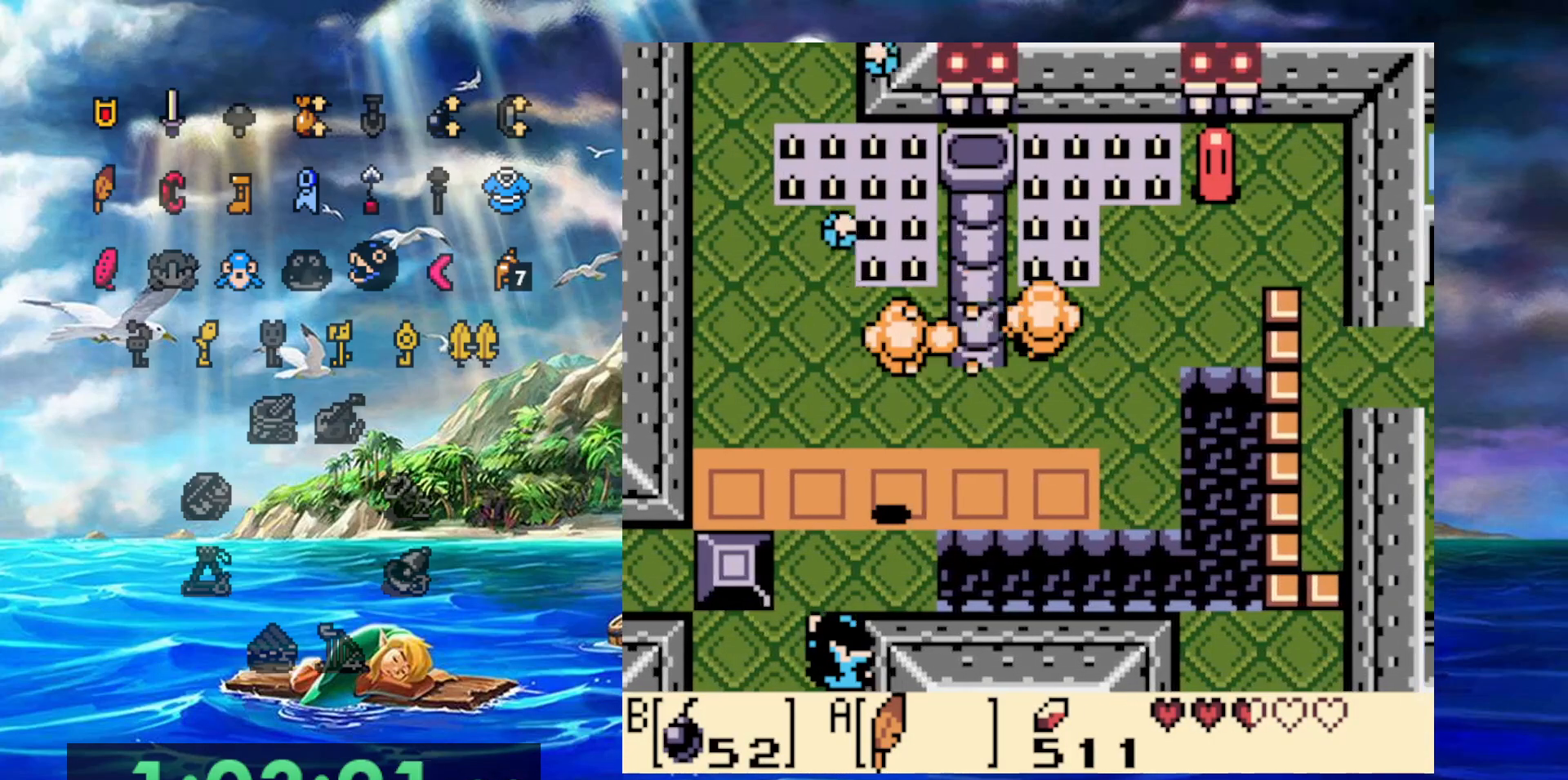
{"buttons": [], "events": []}
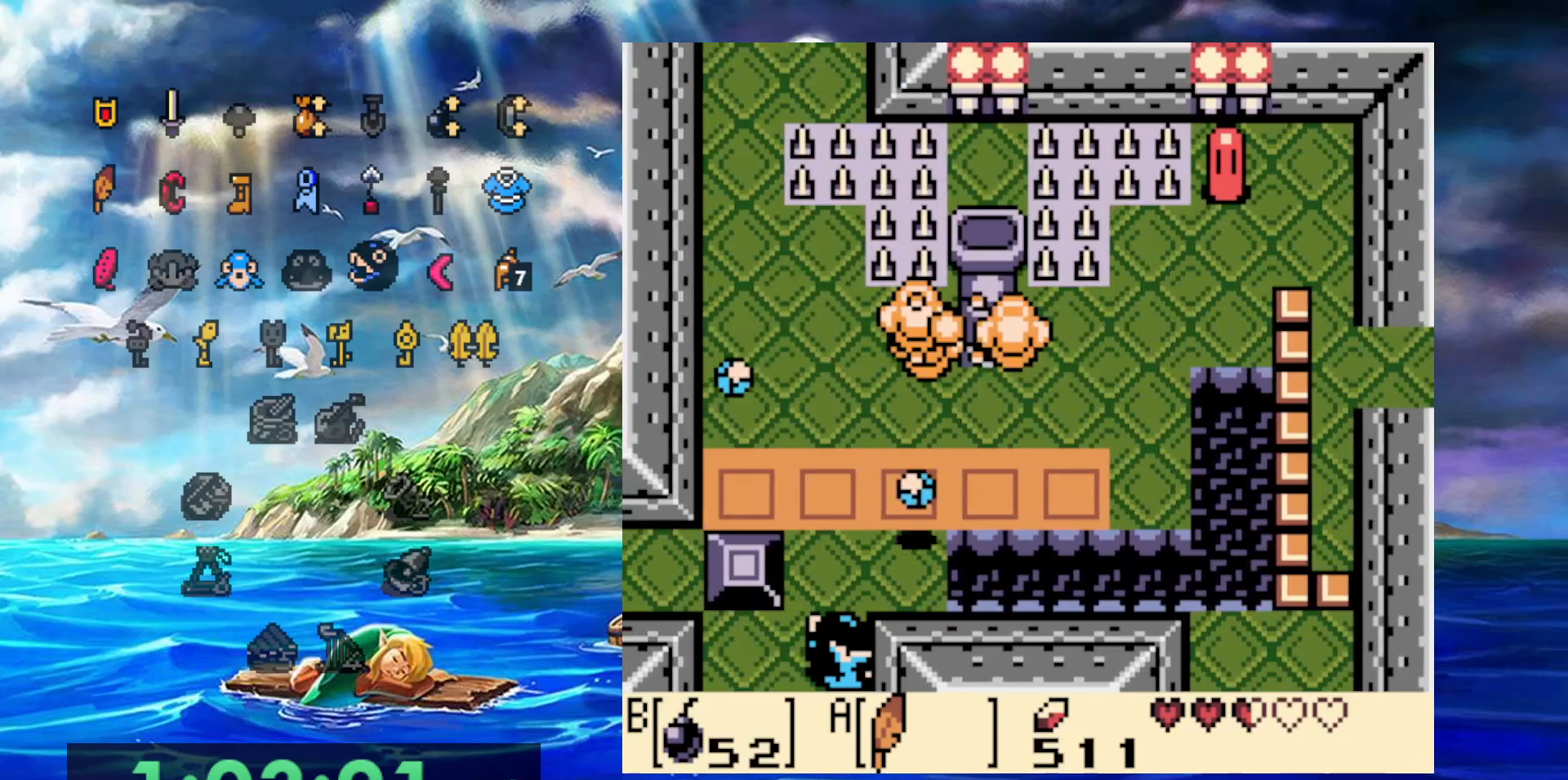
{"buttons": [], "events": []}
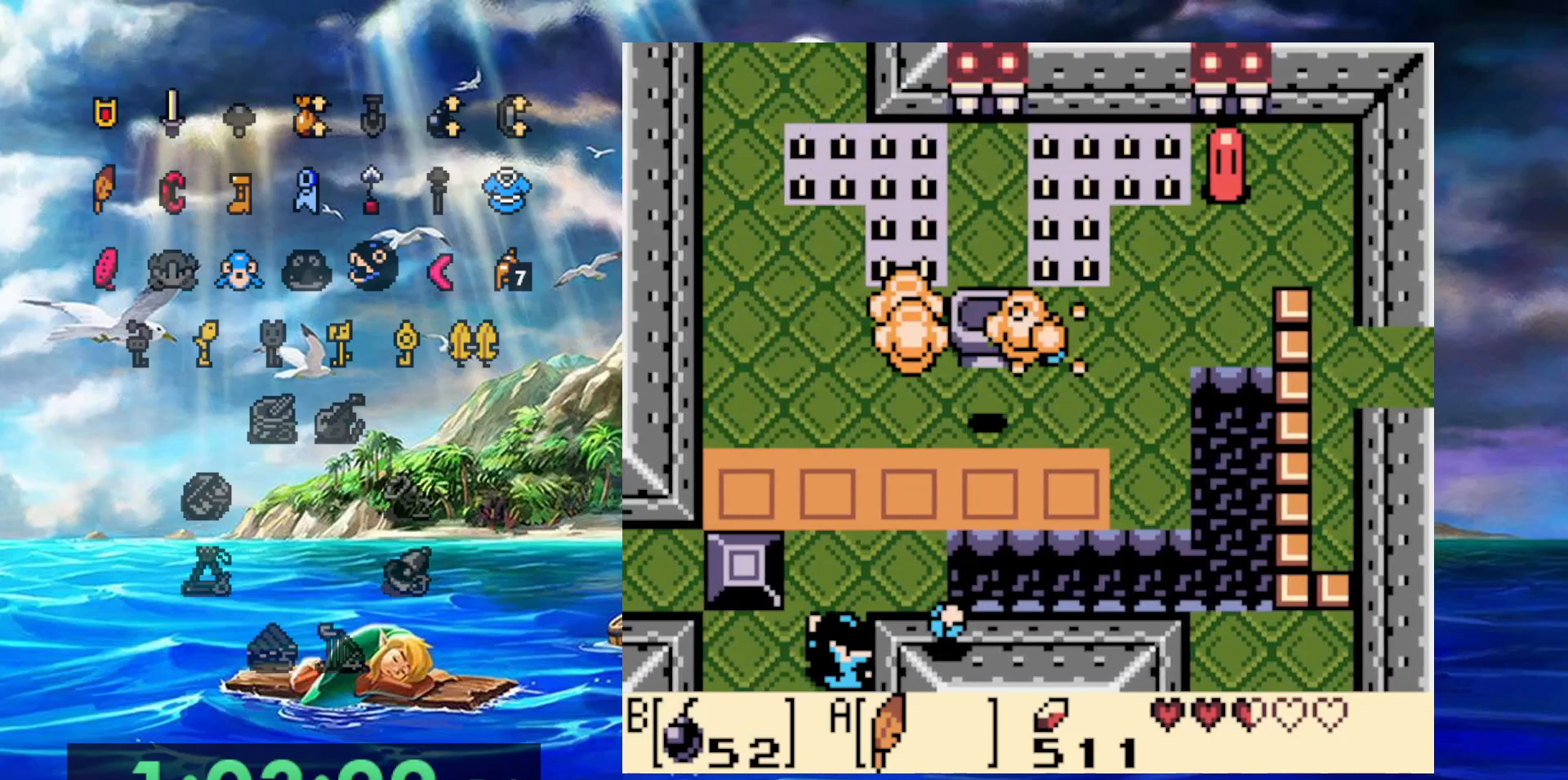
{"buttons": [], "events": []}
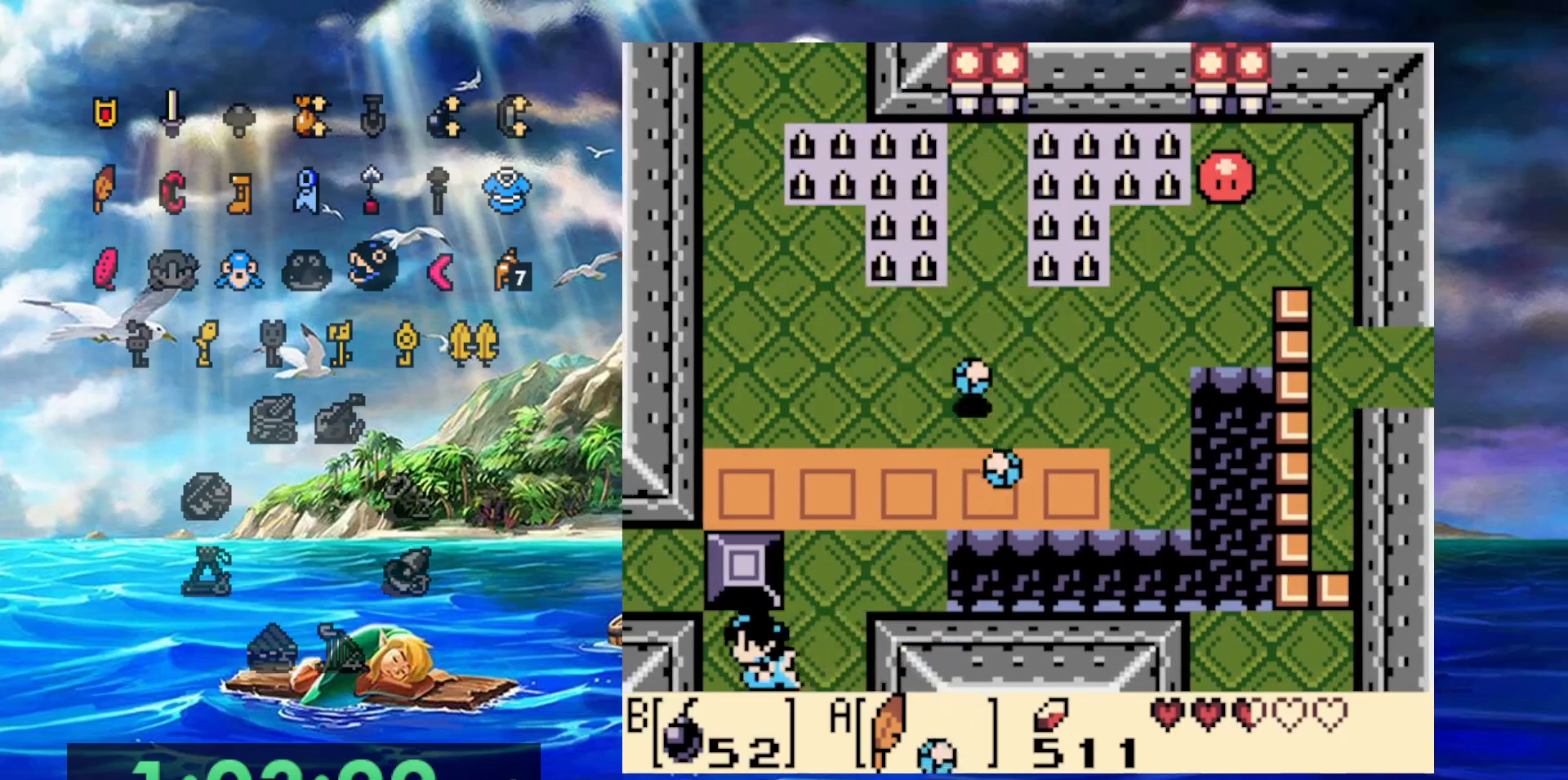
{"buttons": [], "events": []}
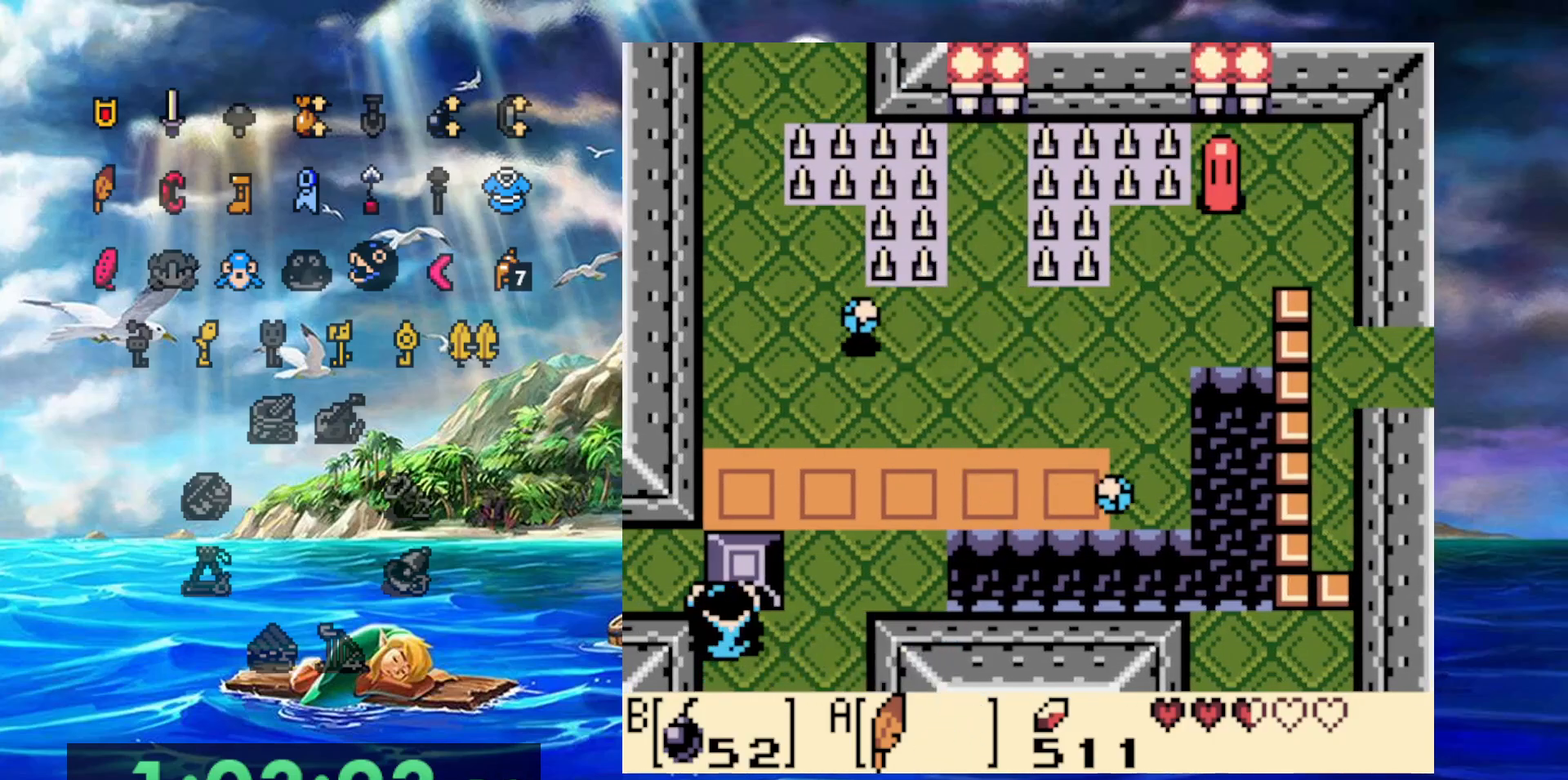
{"buttons": [], "events": []}
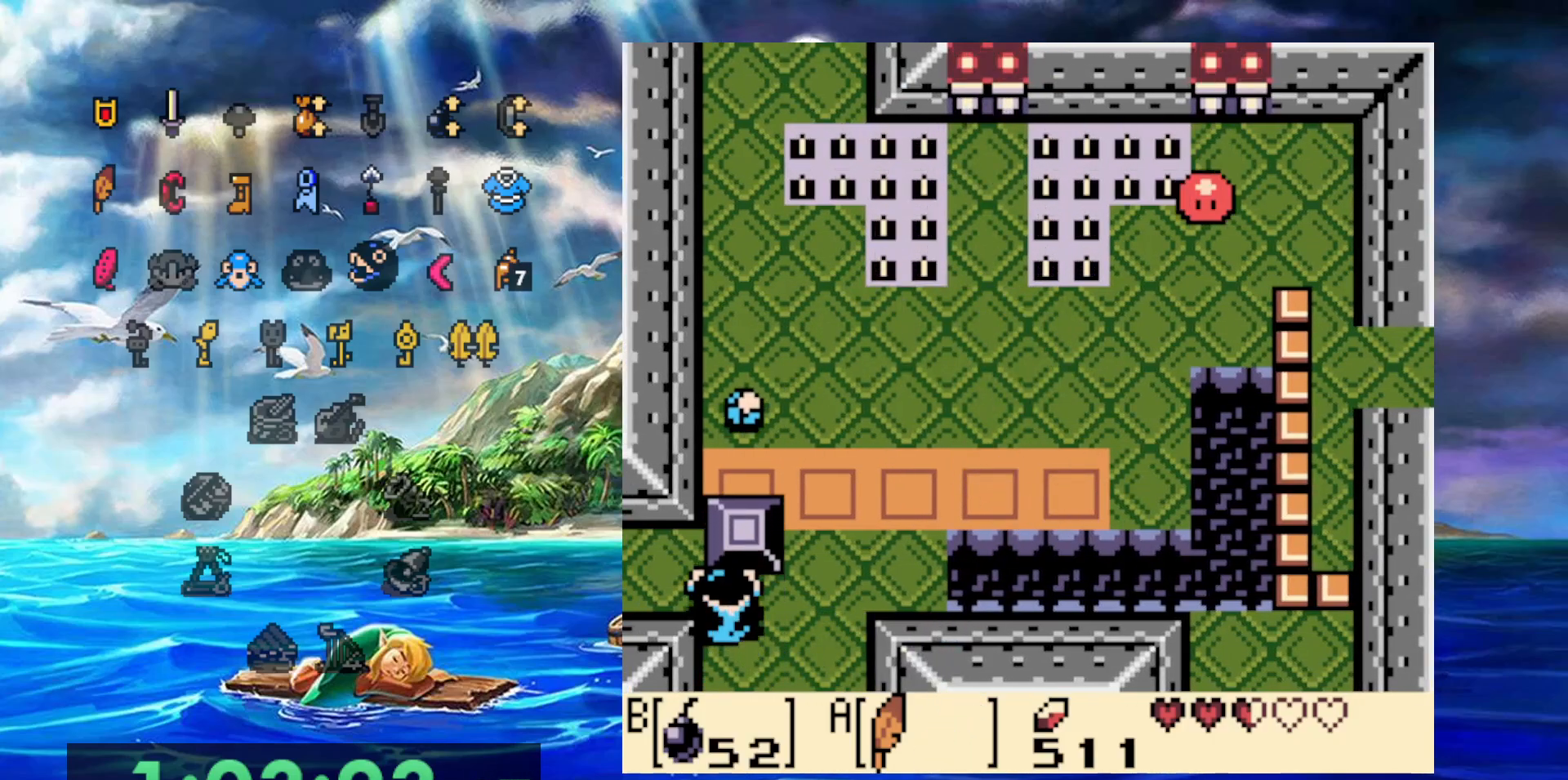
{"buttons": ["A"], "events": [[250, "A", "down"]]}
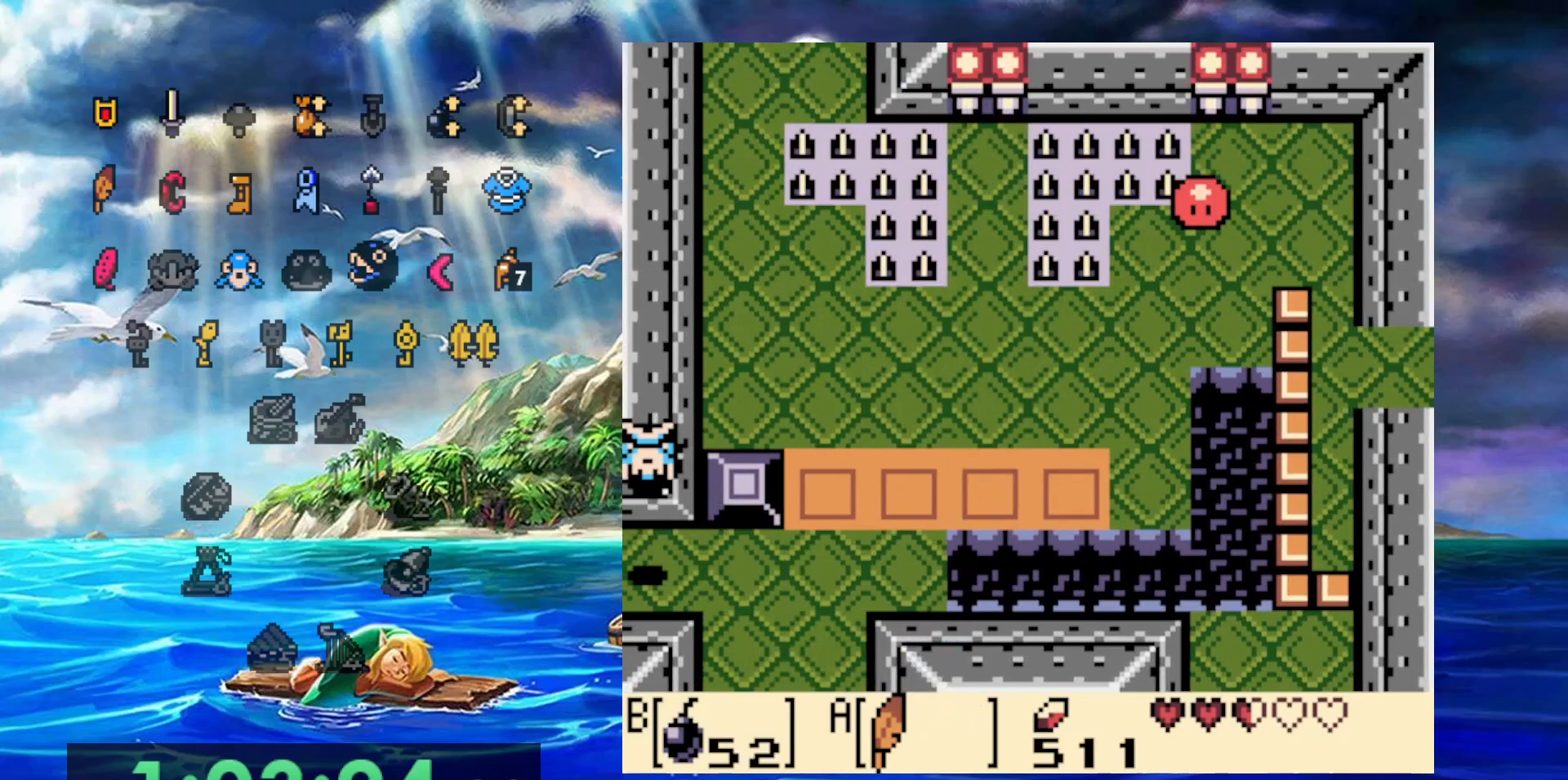
{"buttons": ["B"], "events": [[100, "A", "up"], [450, "B", "down"]]}
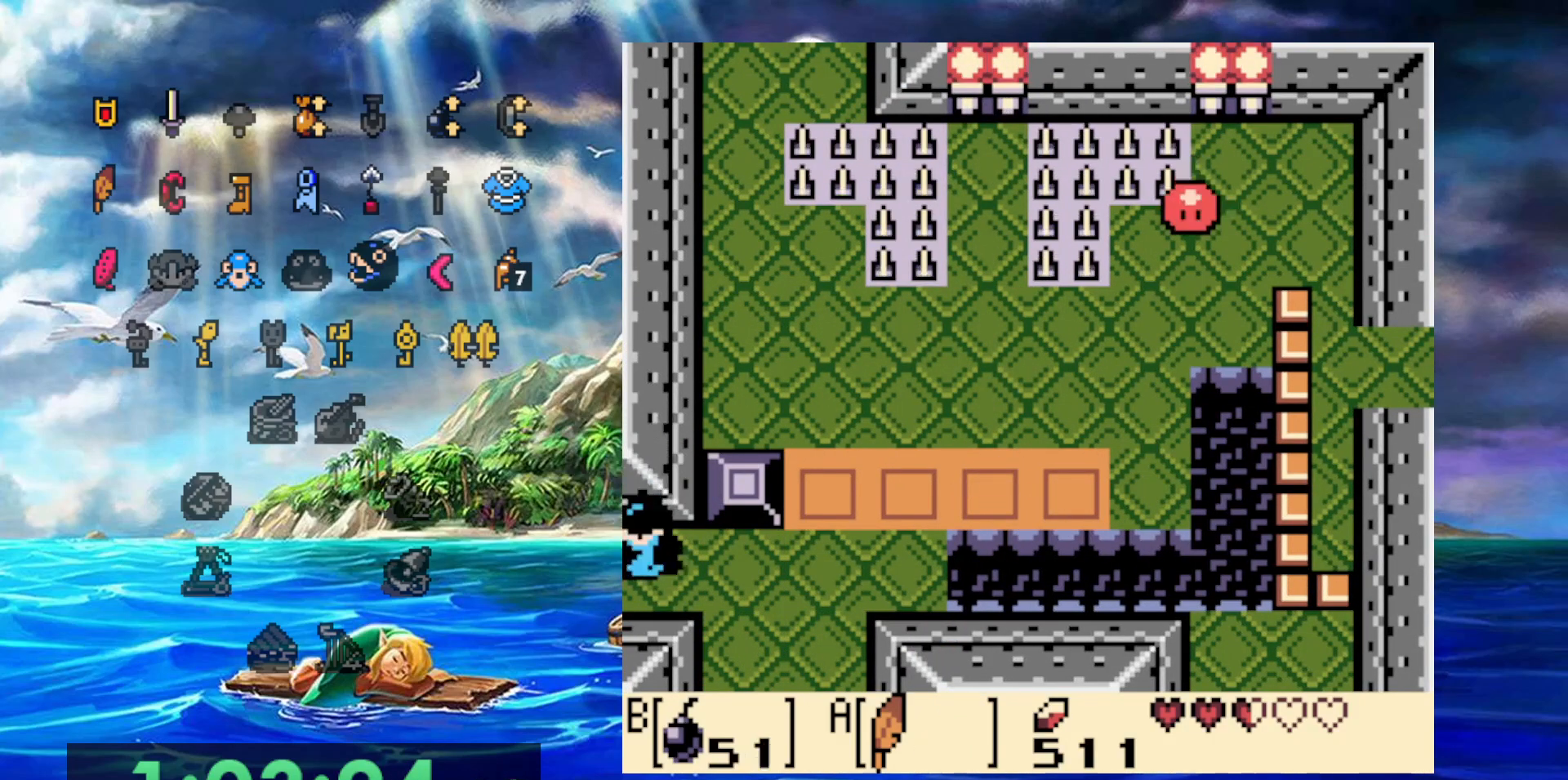
{"buttons": ["B"], "events": []}
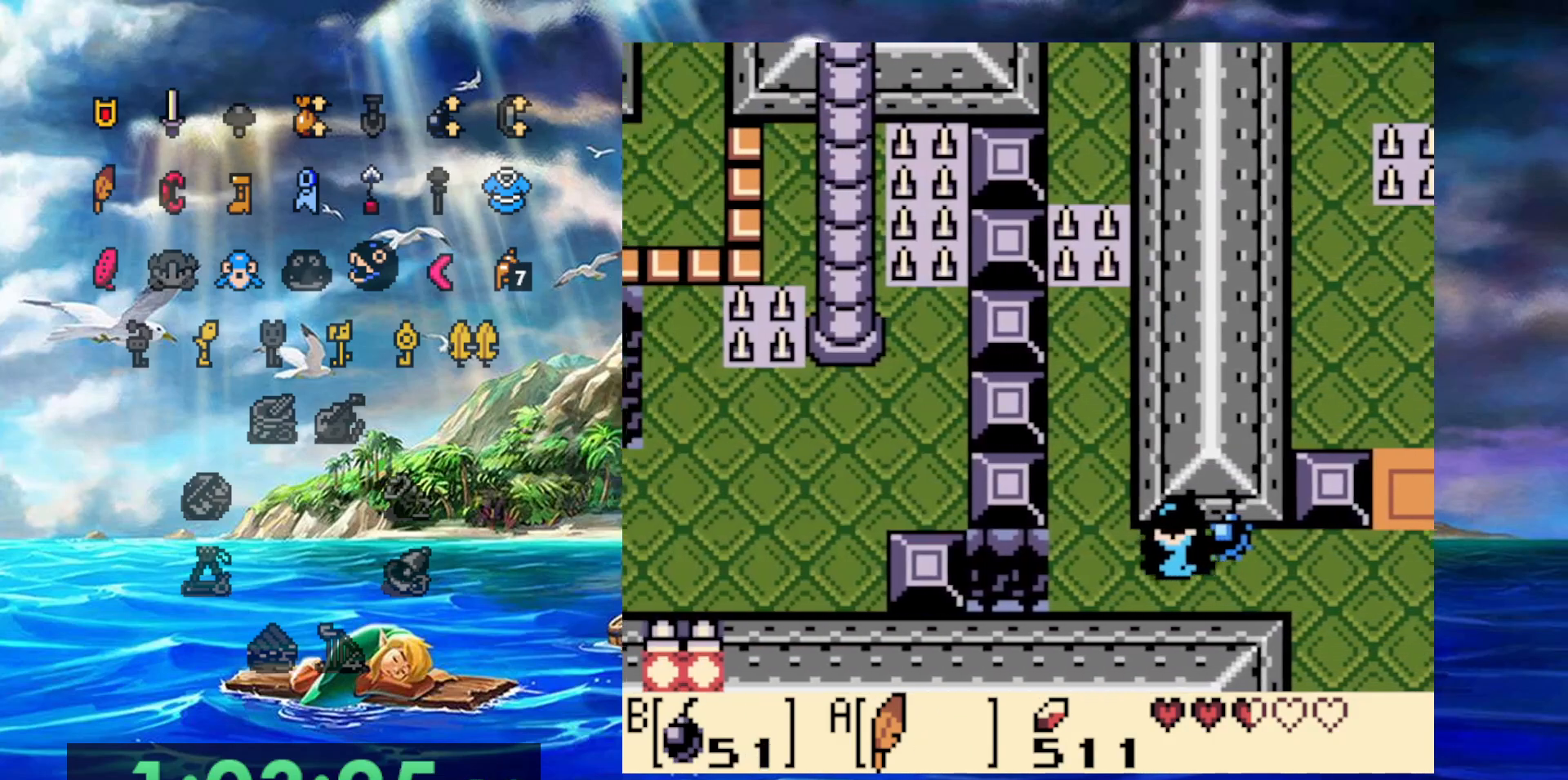
{"buttons": ["B"], "events": []}
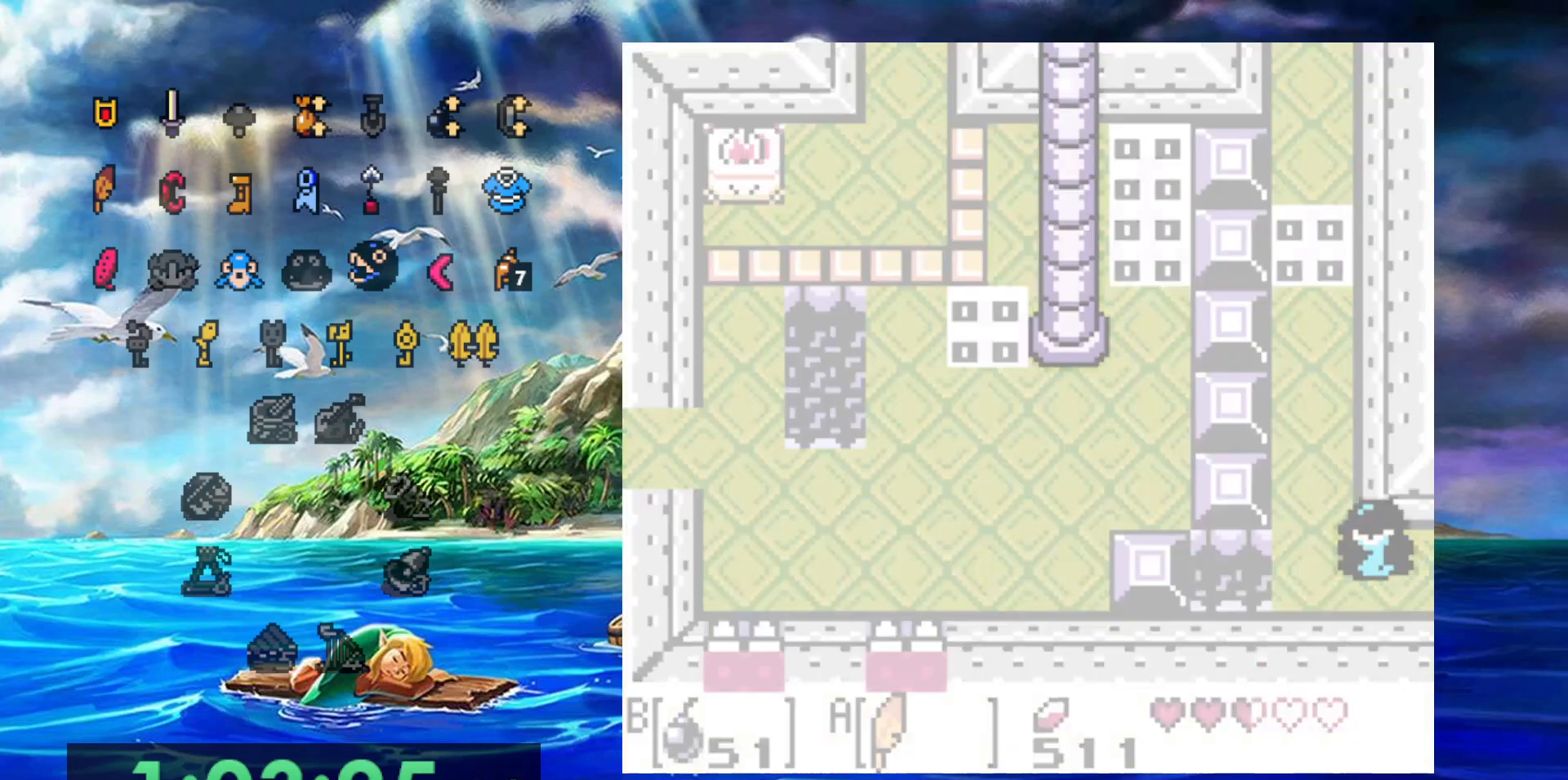
{"buttons": ["B"], "events": []}
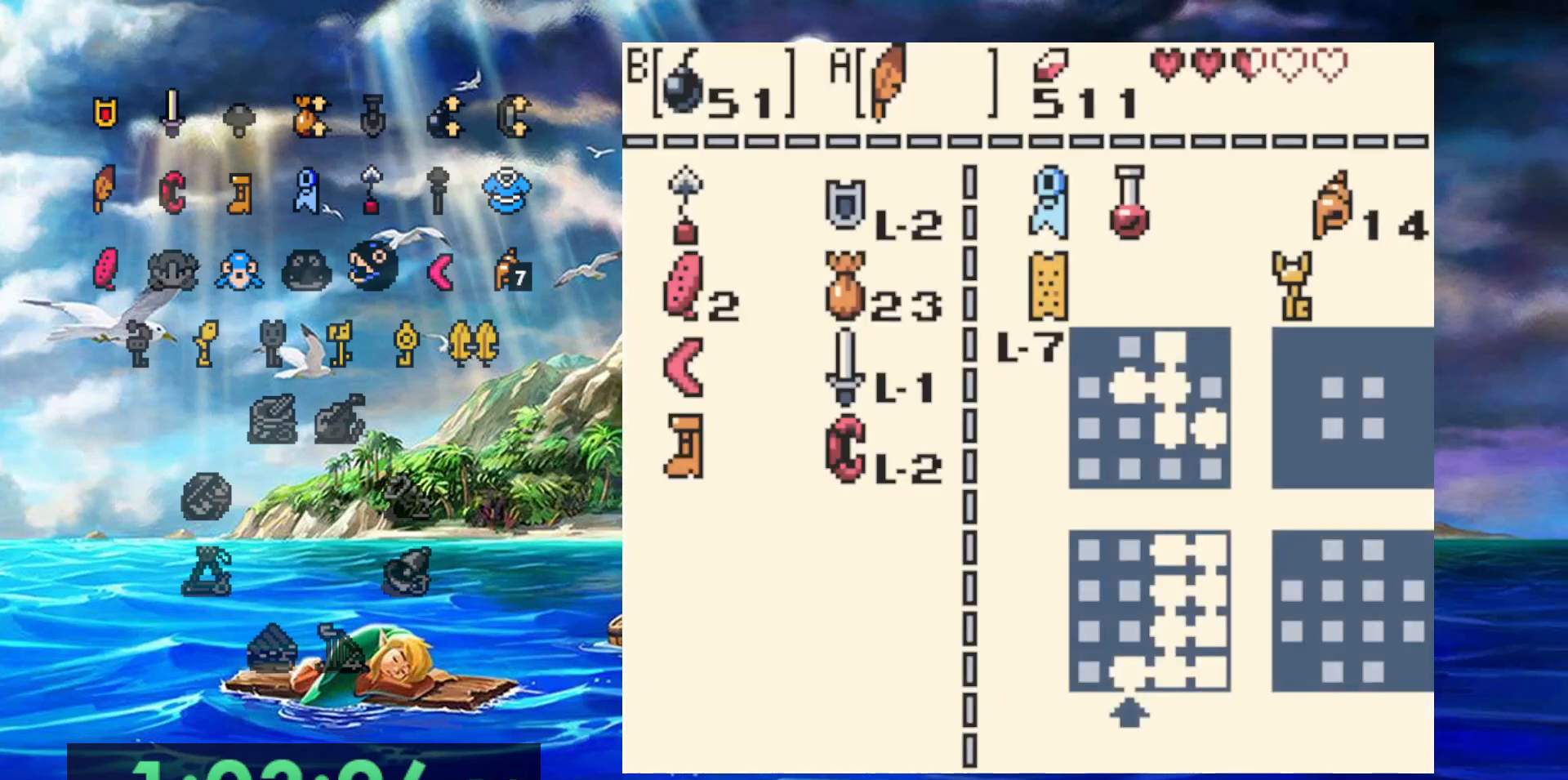
{"buttons": ["B"], "events": []}
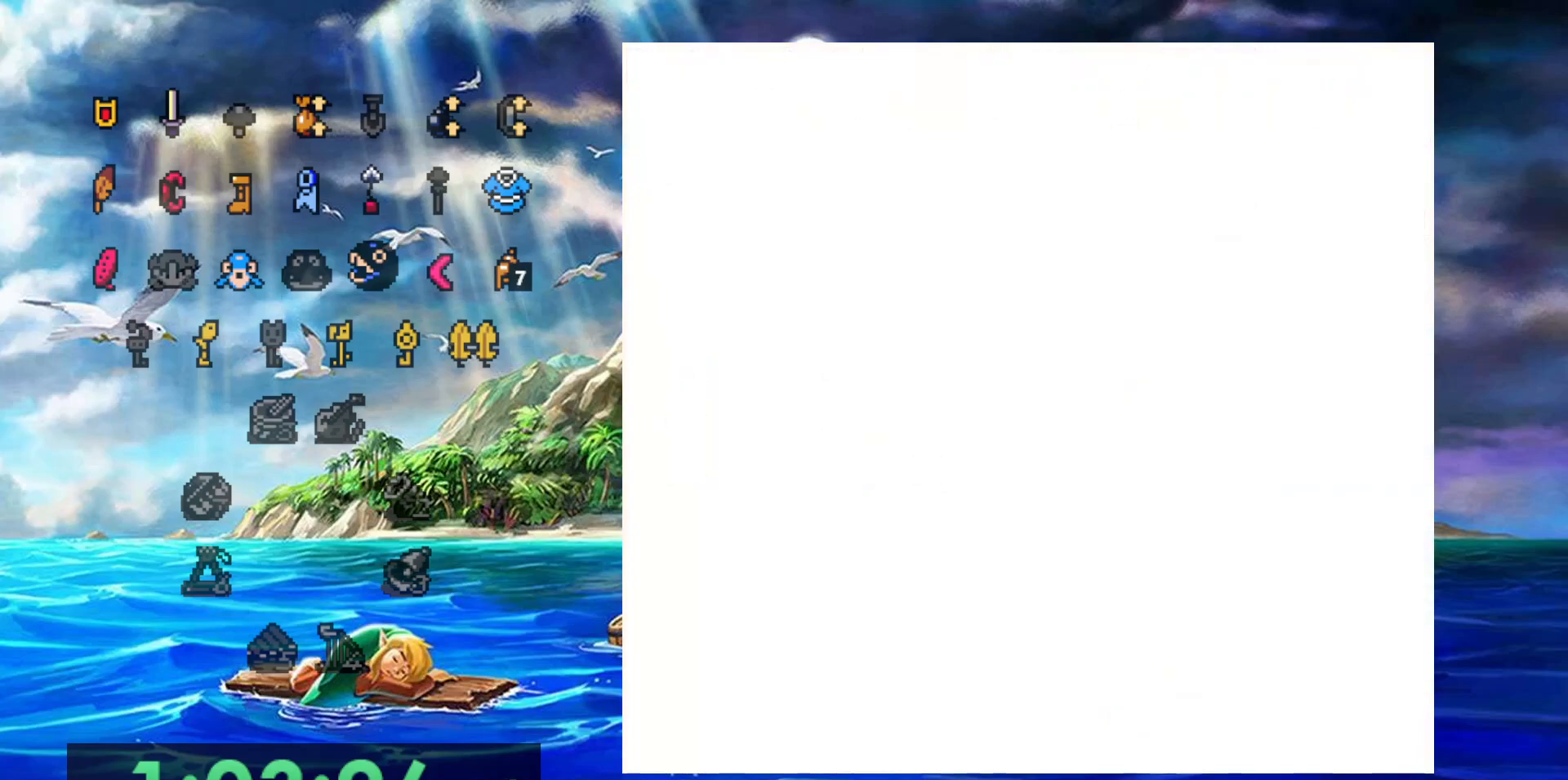
{"buttons": ["B"], "events": []}
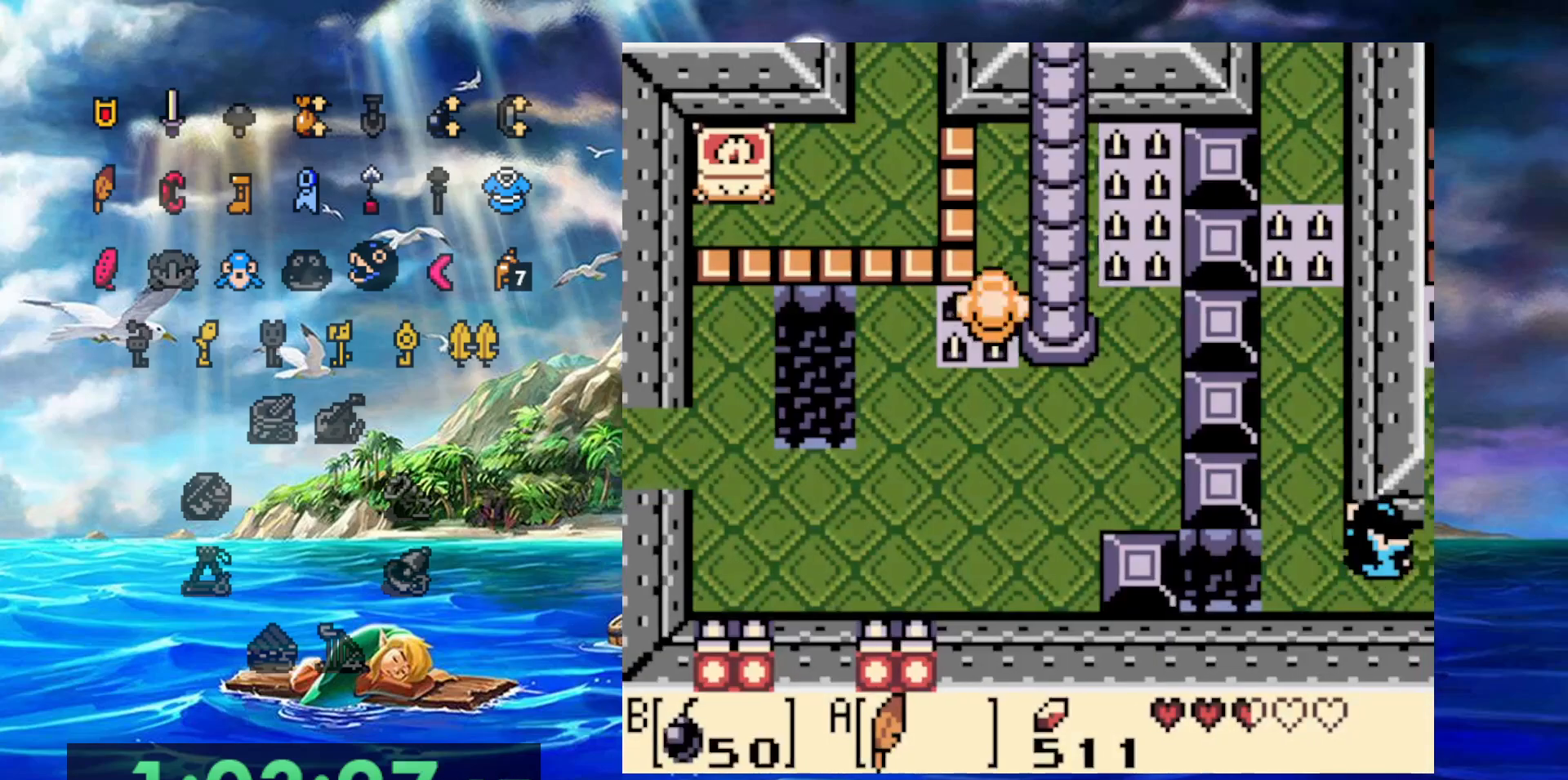
{"buttons": [], "events": [[200, "B", "up"]]}
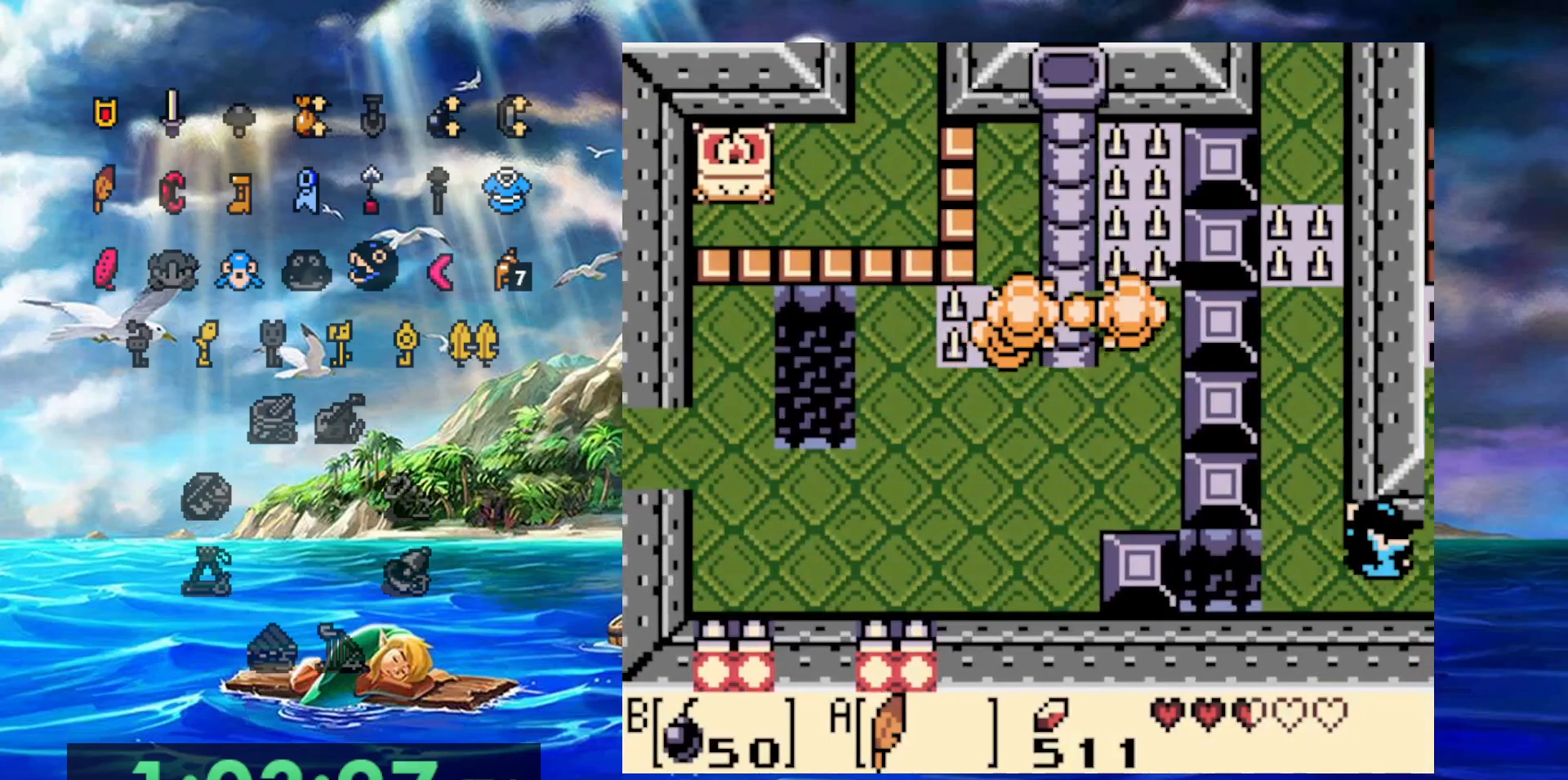
{"buttons": [], "events": []}